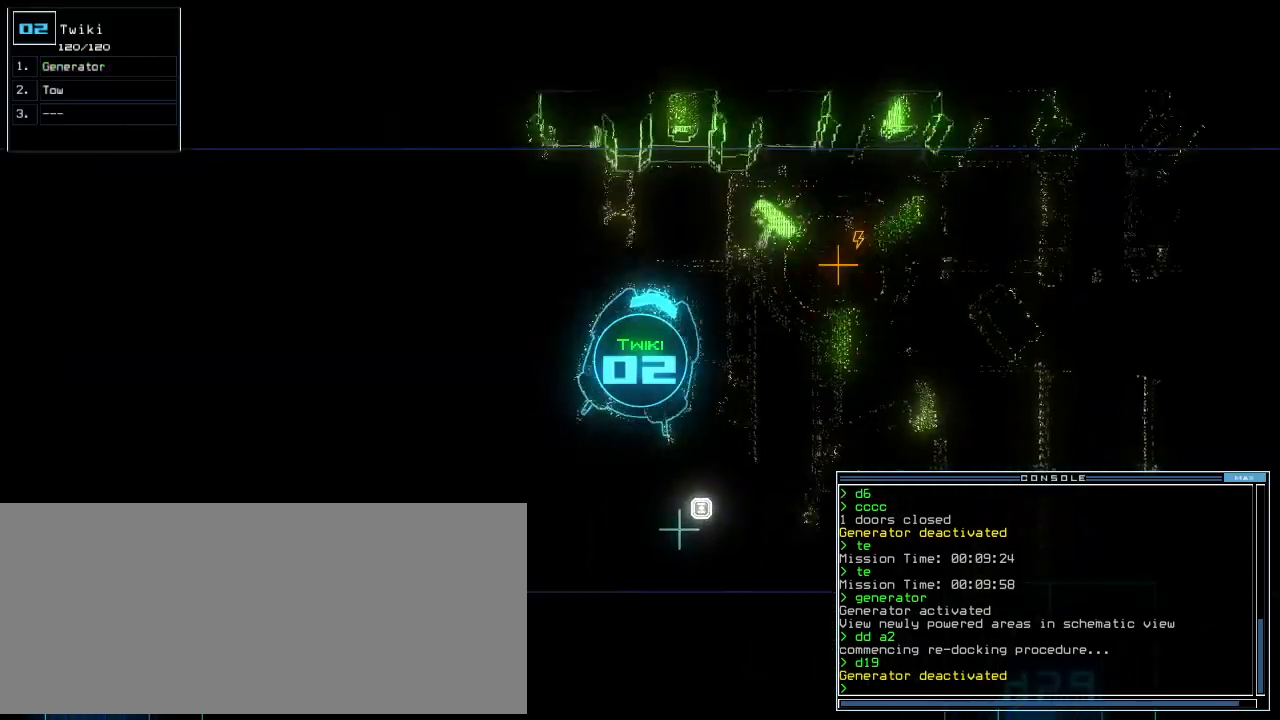
Gameplay with keyboard; each line is a JSON object with the keys held at the frame after it. "events" lists presses ("down") and releases ("up") of ".", "0", "1", "2", "3", "4", "5", "6", "7", "8", "9", "a", "b", "backspace", "c", "caps_lock", "comma", "ctrl_l", "ctrl_r", "d", "down", "e", "equals", "escape", "f", "f8", "g", "h", "i", "j", "k", "l", "left", "m", "minus", "n", "o", "p", "q", "quote", "r", "return", "right", "s", "shift_l", "shift_r", "space", "t", "tab", "tilde", "u", "up", "v", "w", "x", "y" and "z" between this image and that frame as [ms after this image, input, new state], when the widget could be followed in between. No other keys are recorded. Mouse input is not recorded. Not read: semicolon.
{"keys": ["a", "left", "up"], "events": [[500, "a", "down"]]}
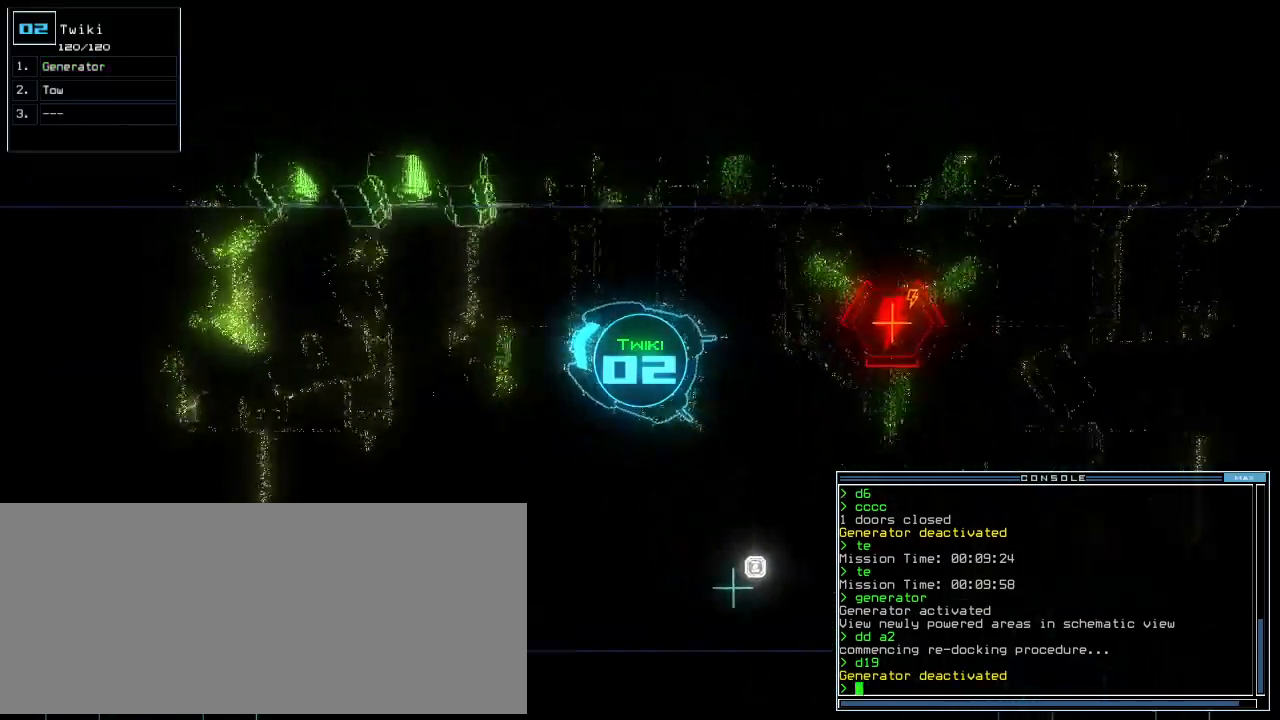
{"keys": ["up"], "events": [[60, "r", "down"], [120, "left", "up"], [140, "a", "up"], [160, "r", "up"]]}
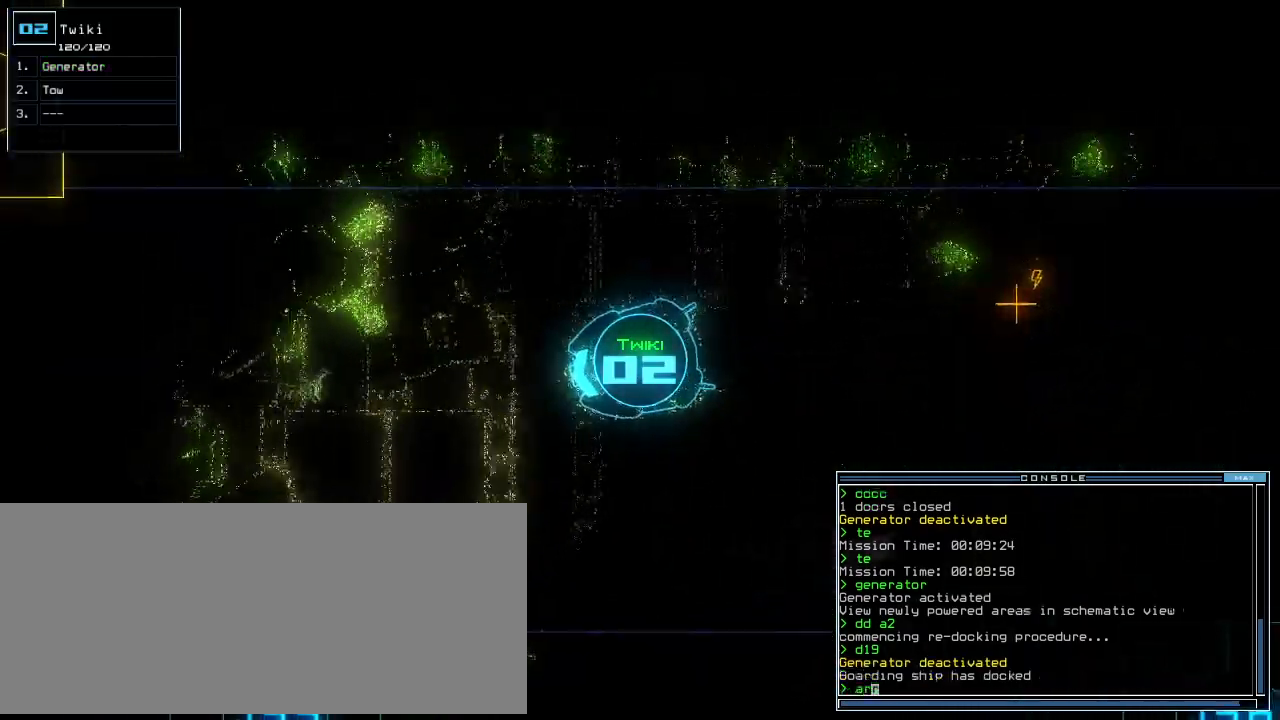
{"keys": ["space", "up"], "events": [[140, "return", "down"], [240, "return", "up"], [280, "b", "down"], [340, "a", "down"], [380, "b", "up"], [400, "space", "down"], [460, "a", "up"]]}
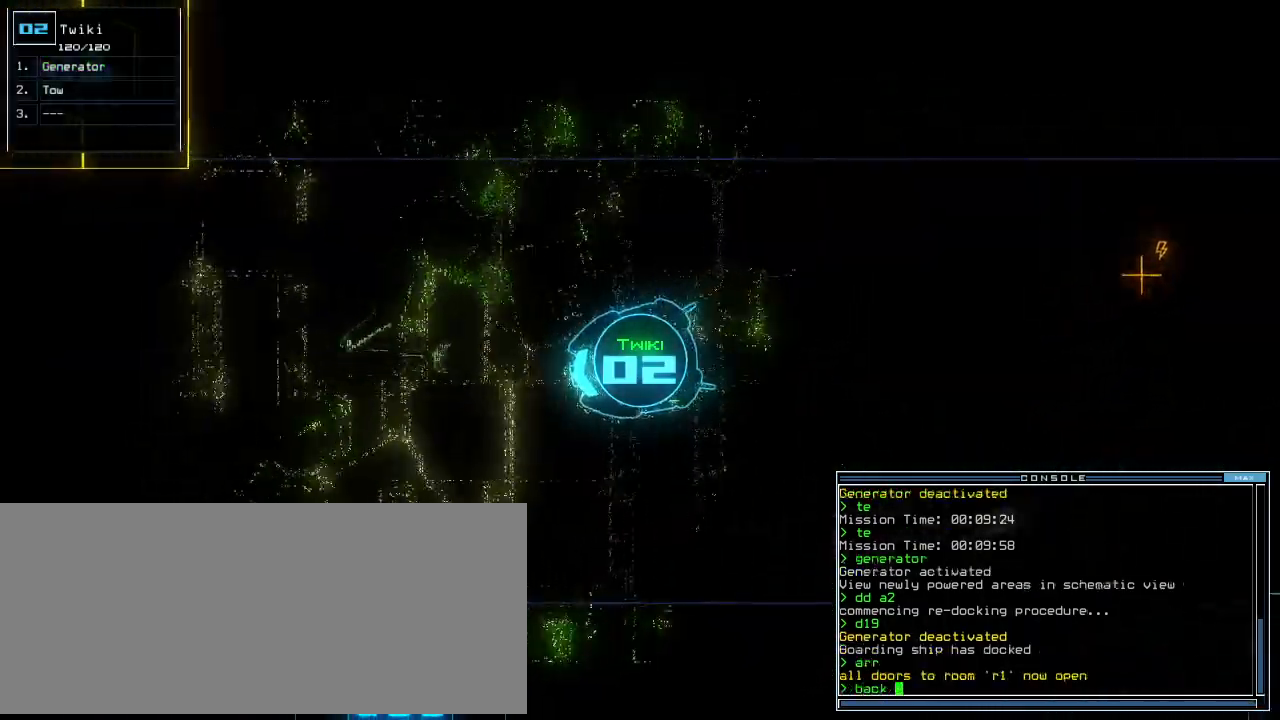
{"keys": ["up"], "events": [[80, "3", "down"], [80, "space", "up"], [140, "return", "down"], [180, "3", "up"], [220, "return", "up"], [380, "right", "down"], [480, "right", "up"]]}
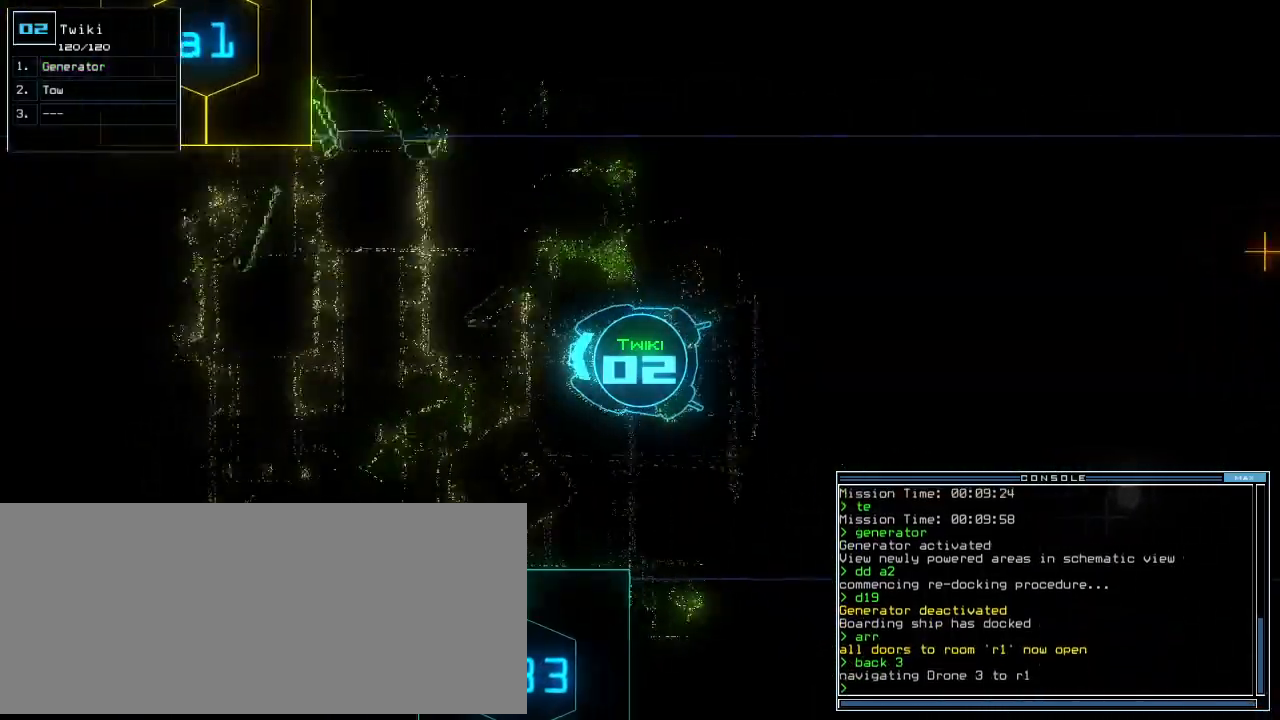
{"keys": ["up"], "events": [[180, "left", "down"], [220, "left", "up"]]}
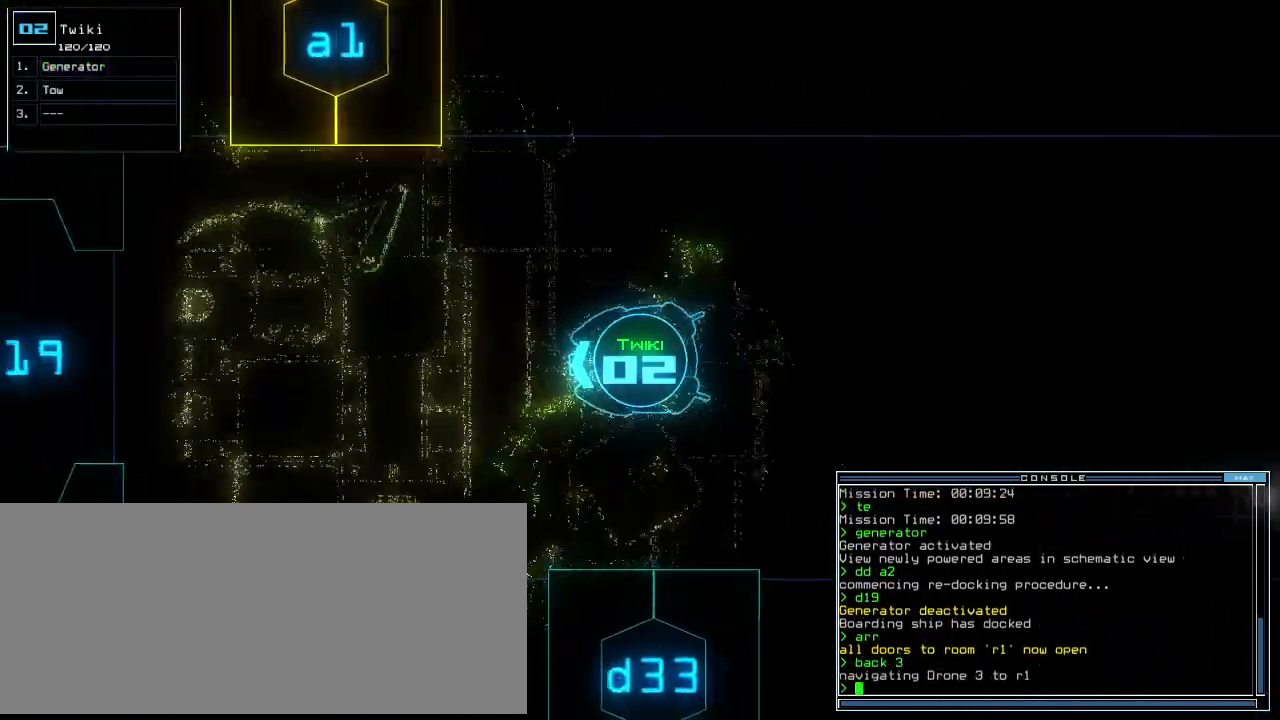
{"keys": ["up"], "events": []}
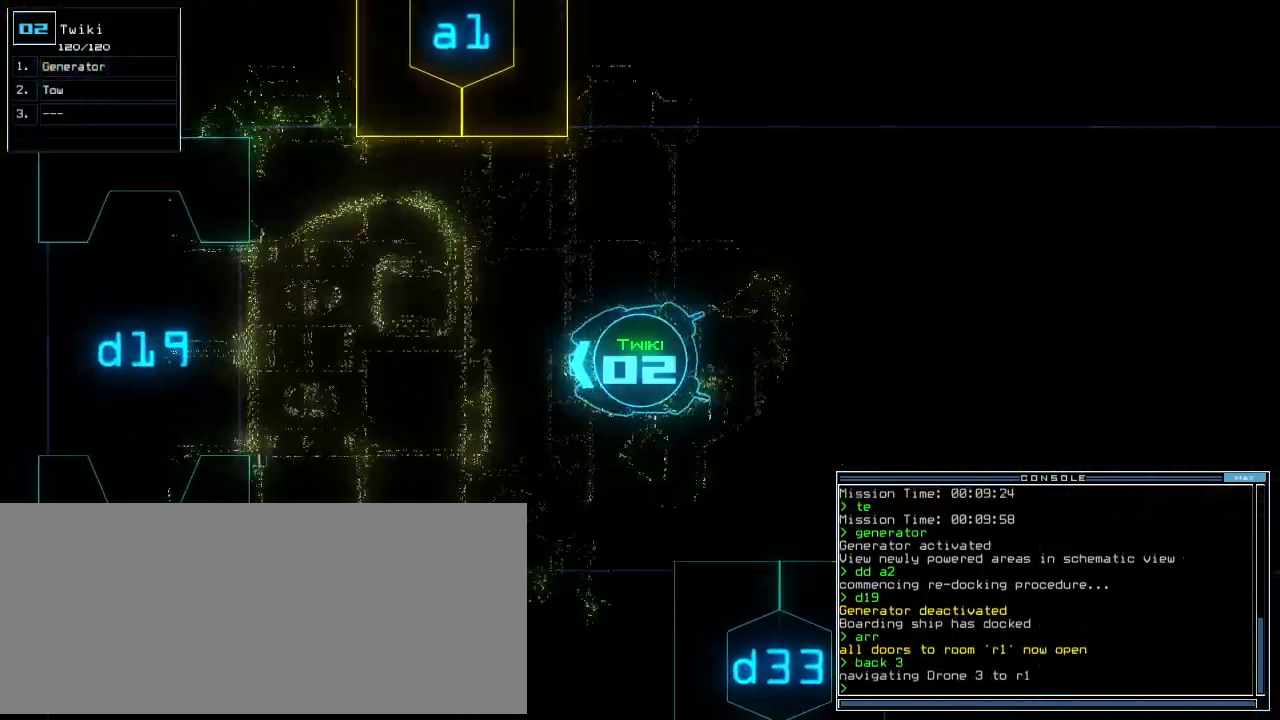
{"keys": ["up"], "events": []}
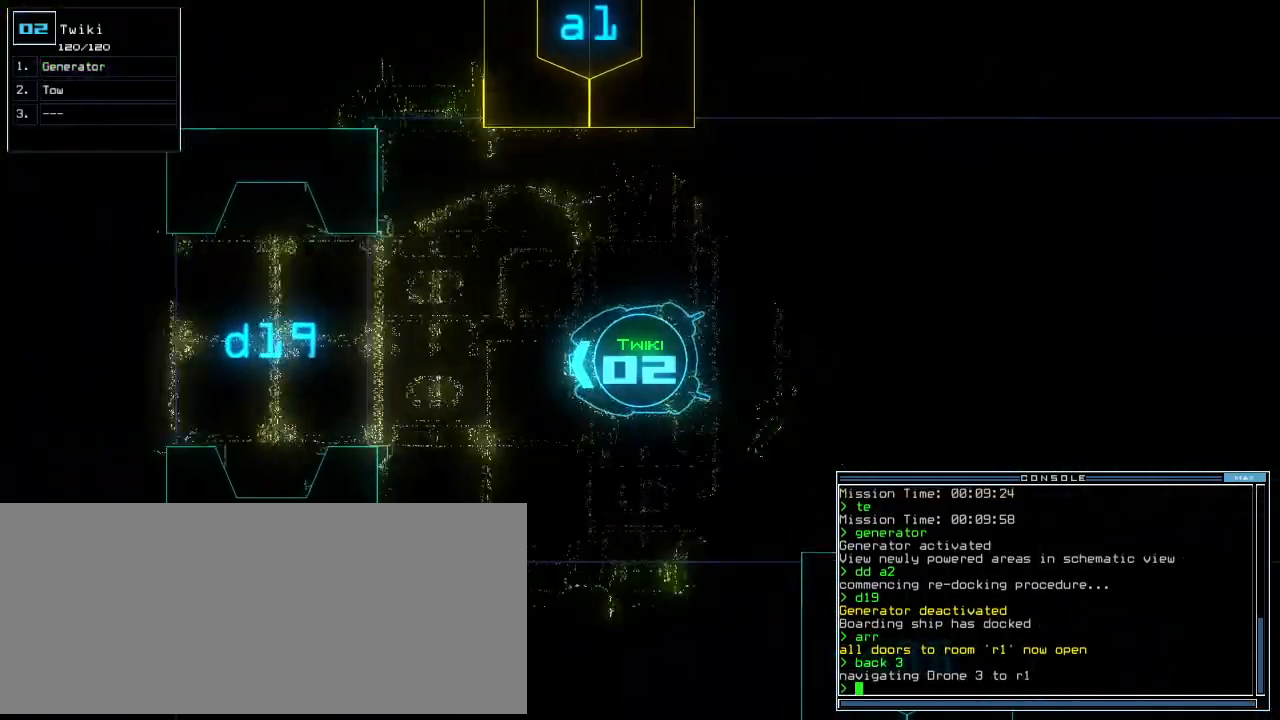
{"keys": ["left", "up"], "events": [[20, "right", "down"], [80, "right", "up"], [500, "left", "down"]]}
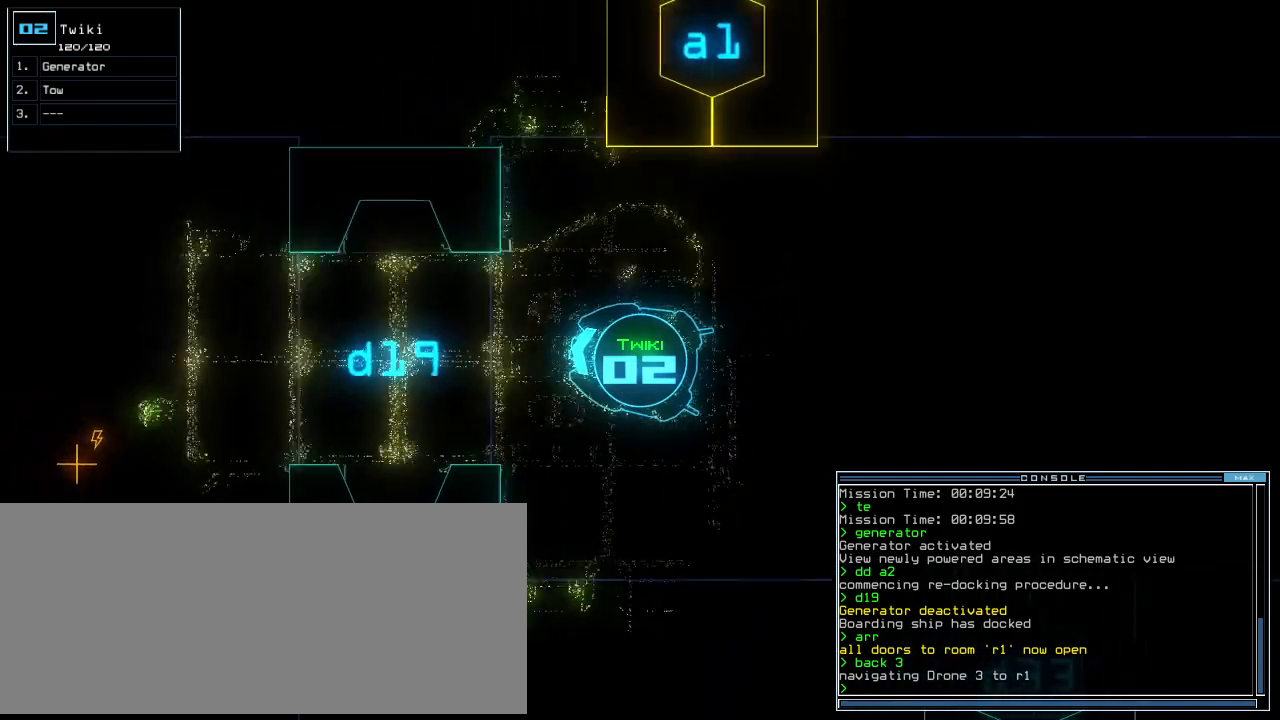
{"keys": ["up"], "events": [[20, "left", "up"]]}
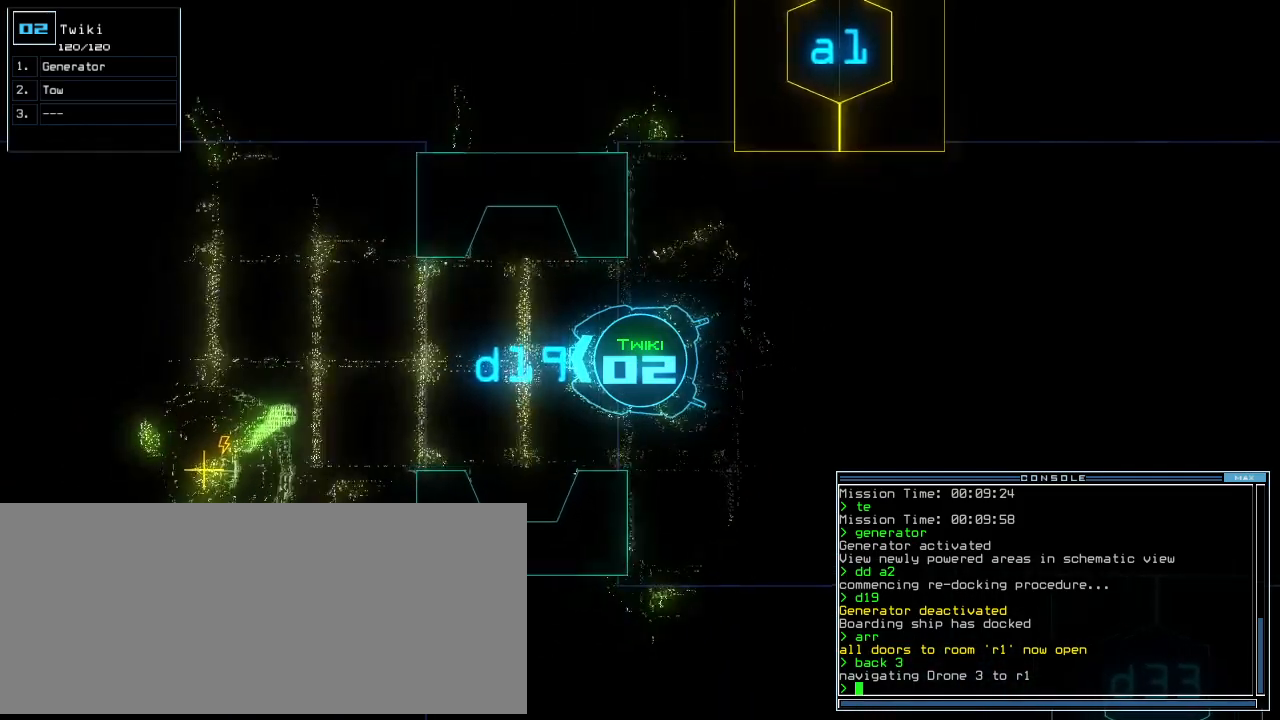
{"keys": ["up"]}
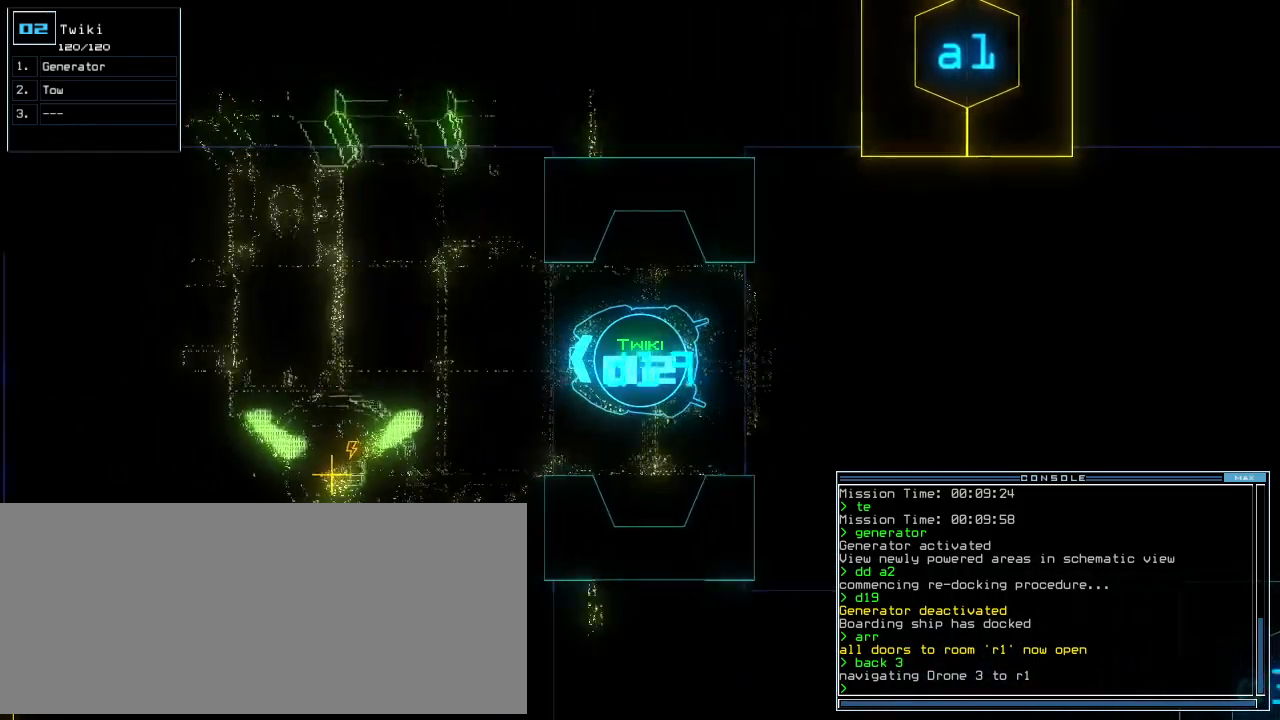
{"keys": ["up"], "events": [[240, "left", "down"], [320, "left", "up"], [400, "left", "down"], [460, "left", "up"]]}